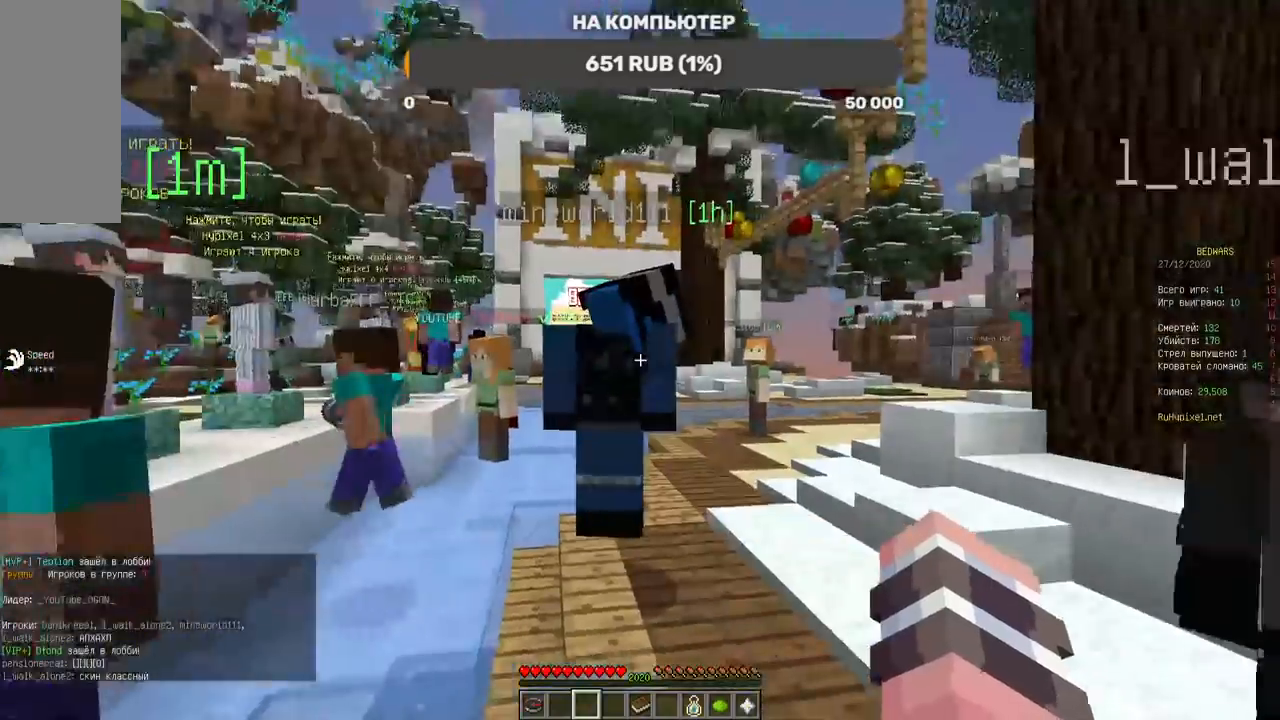
Gameplay with keyboard and mouse; each line is a JSON object with the keys and mouse buttons held at the frame after it. "events" lists presses ("down") and releases ("up") of "a", "d", "s", "w", "mouse_left" and "mouse_right" between this image and that frame as [ms after this image, input, new state], when the widget could be followed in between. "mouse_left", "mouse_right" = the "left", "right" buttons of the "mouse" list. No other keys are recorded. Fast repeated clicks can show as one long hold. Mouse movement is not recorded.
{"keys": [], "mouse": [], "events": [[33, "a", "down"], [285, "a", "up"]]}
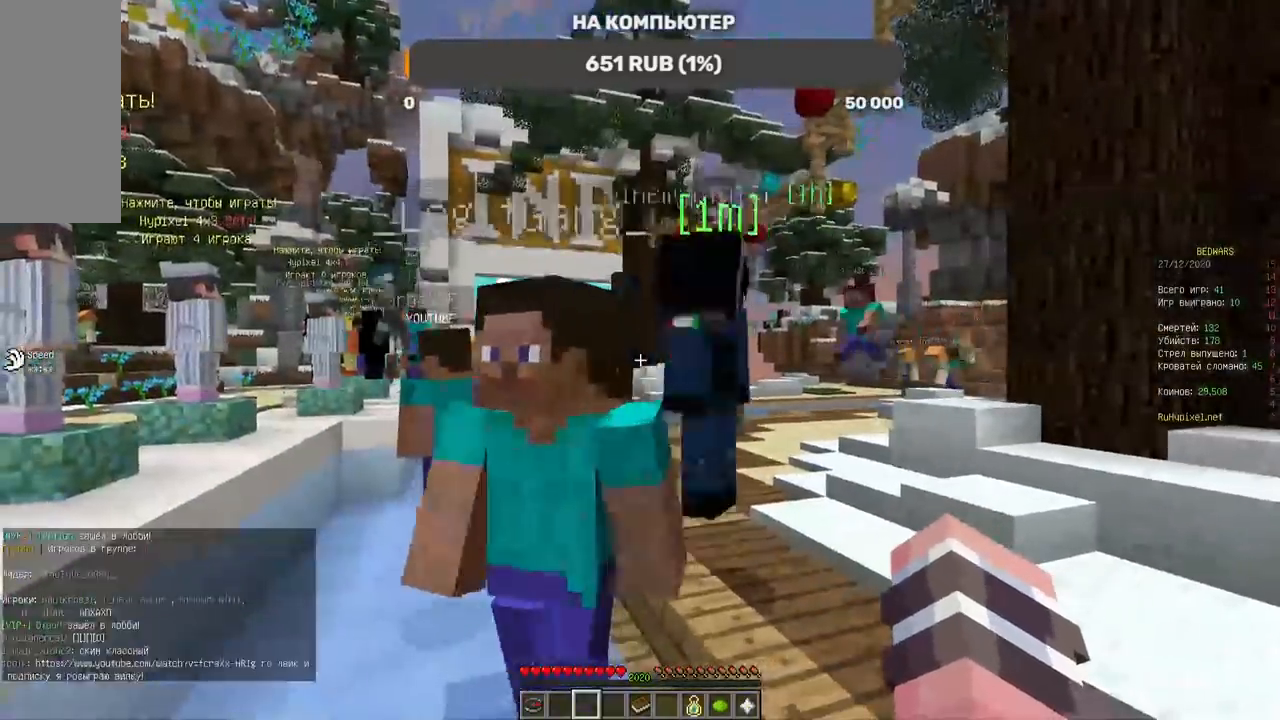
{"keys": [], "mouse": [], "events": []}
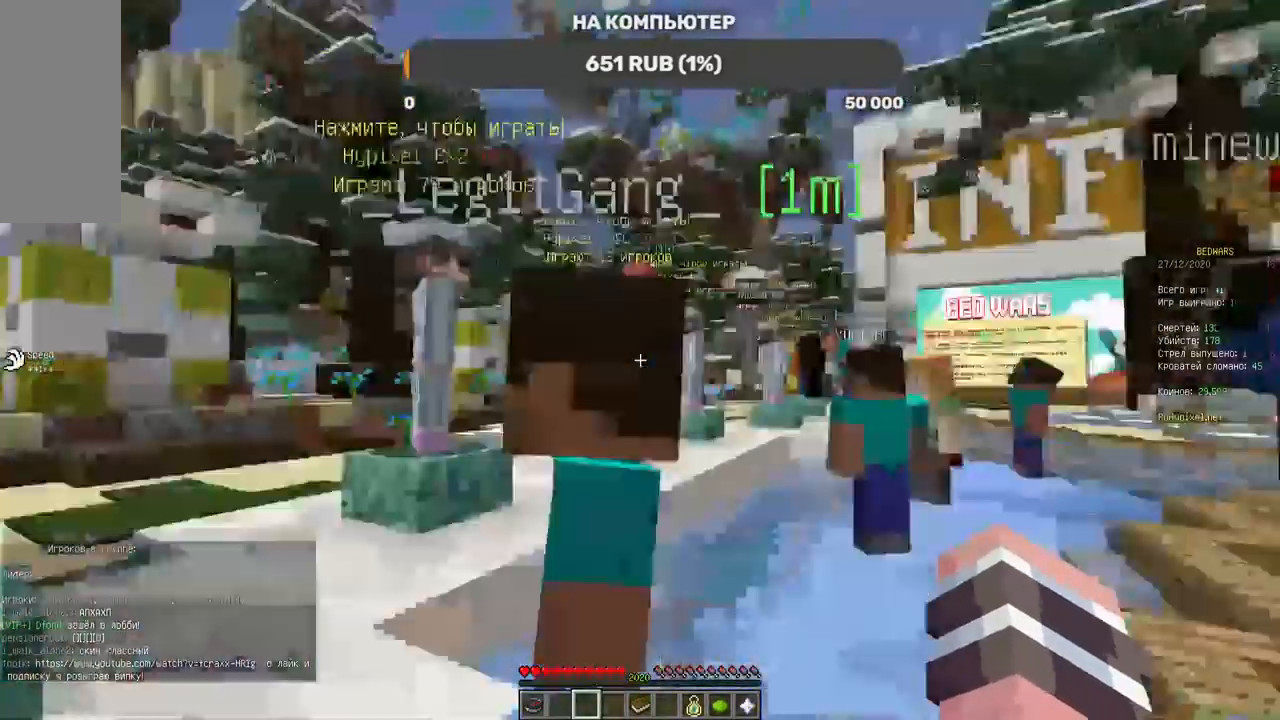
{"keys": [], "mouse": []}
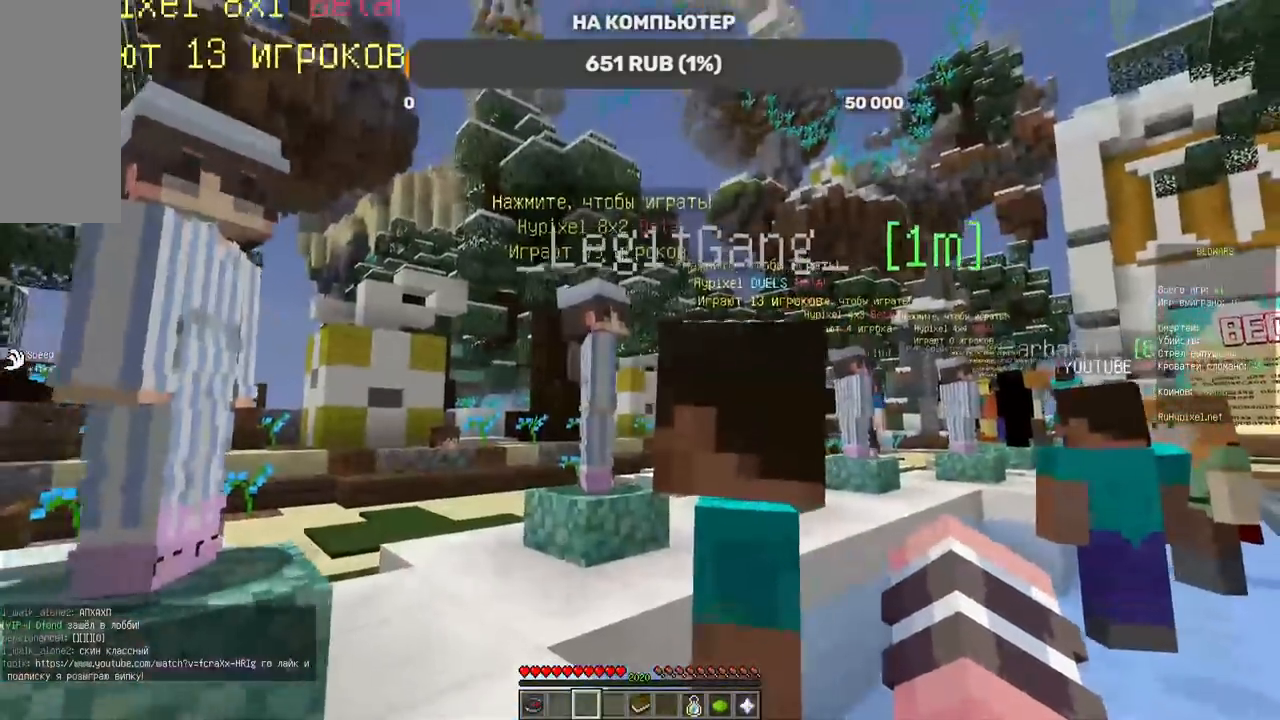
{"keys": [], "mouse": [], "events": [[16, "s", "down"], [134, "d", "down"], [252, "d", "up"], [252, "s", "up"]]}
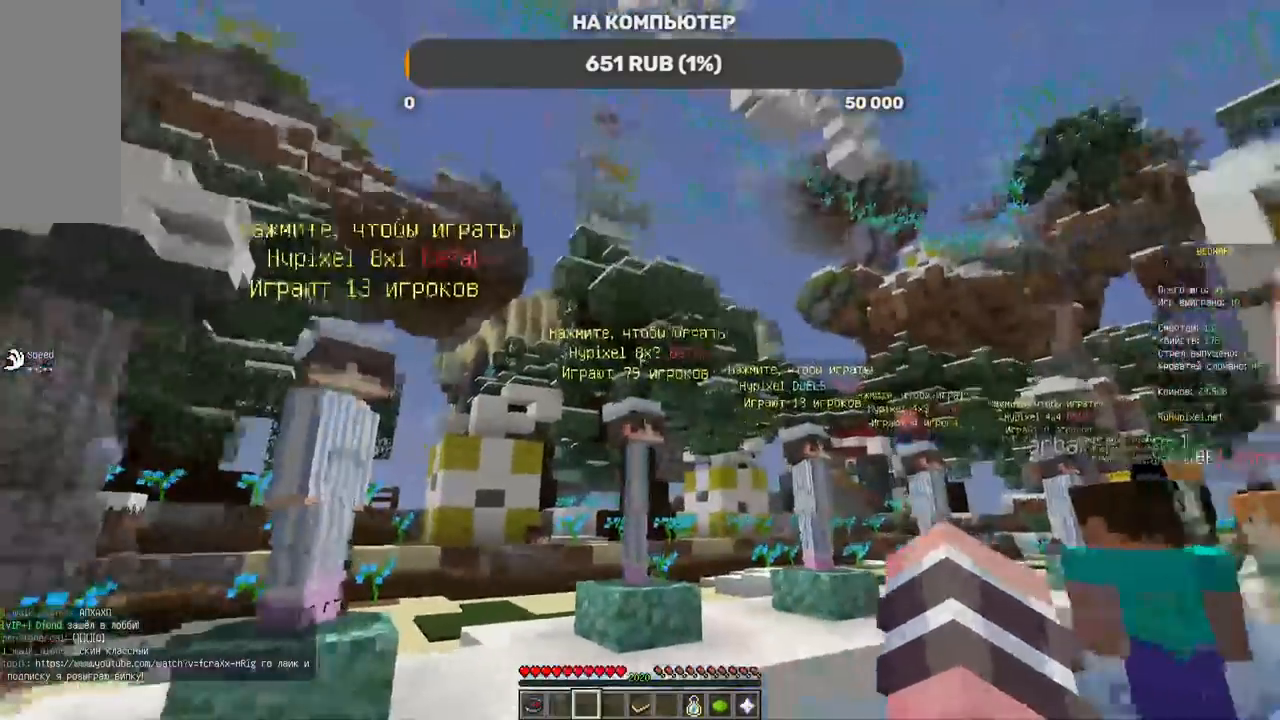
{"keys": ["a", "w"], "mouse": [], "events": [[320, "w", "down"], [387, "a", "down"]]}
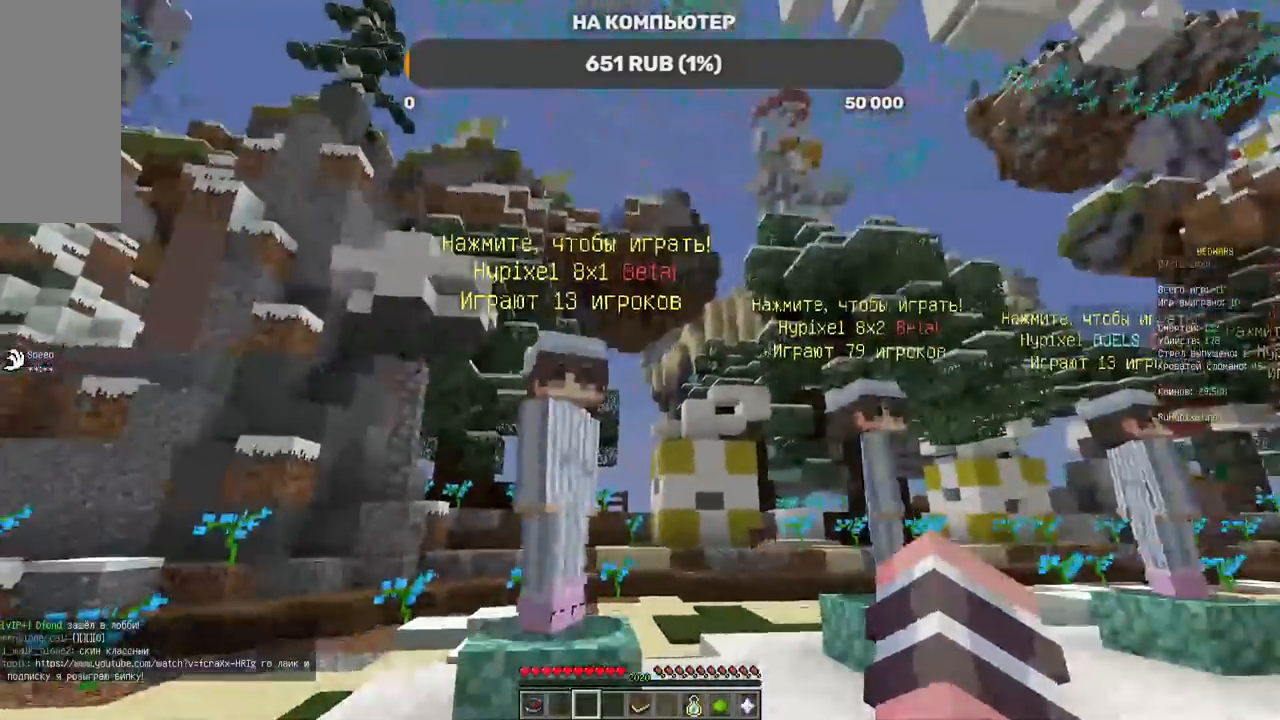
{"keys": [], "mouse": [], "events": [[68, "a", "up"], [68, "w", "up"]]}
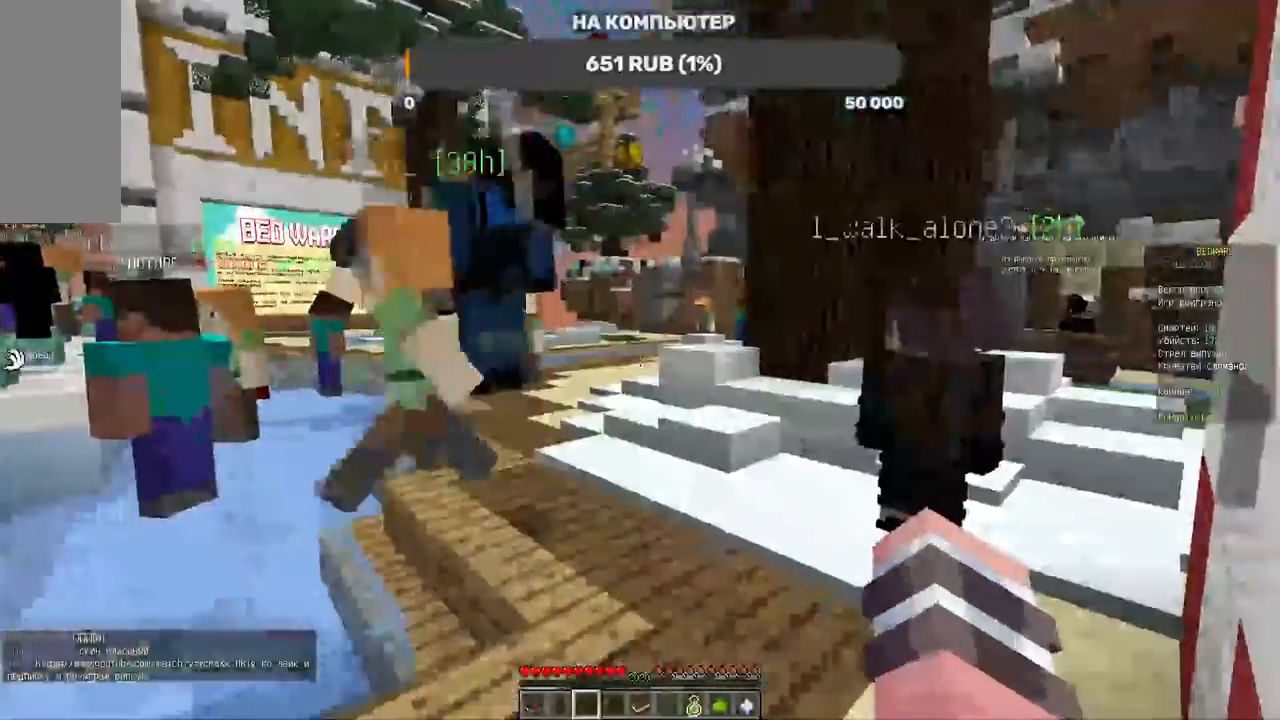
{"keys": [], "mouse": [], "events": [[202, "w", "down"], [420, "w", "up"]]}